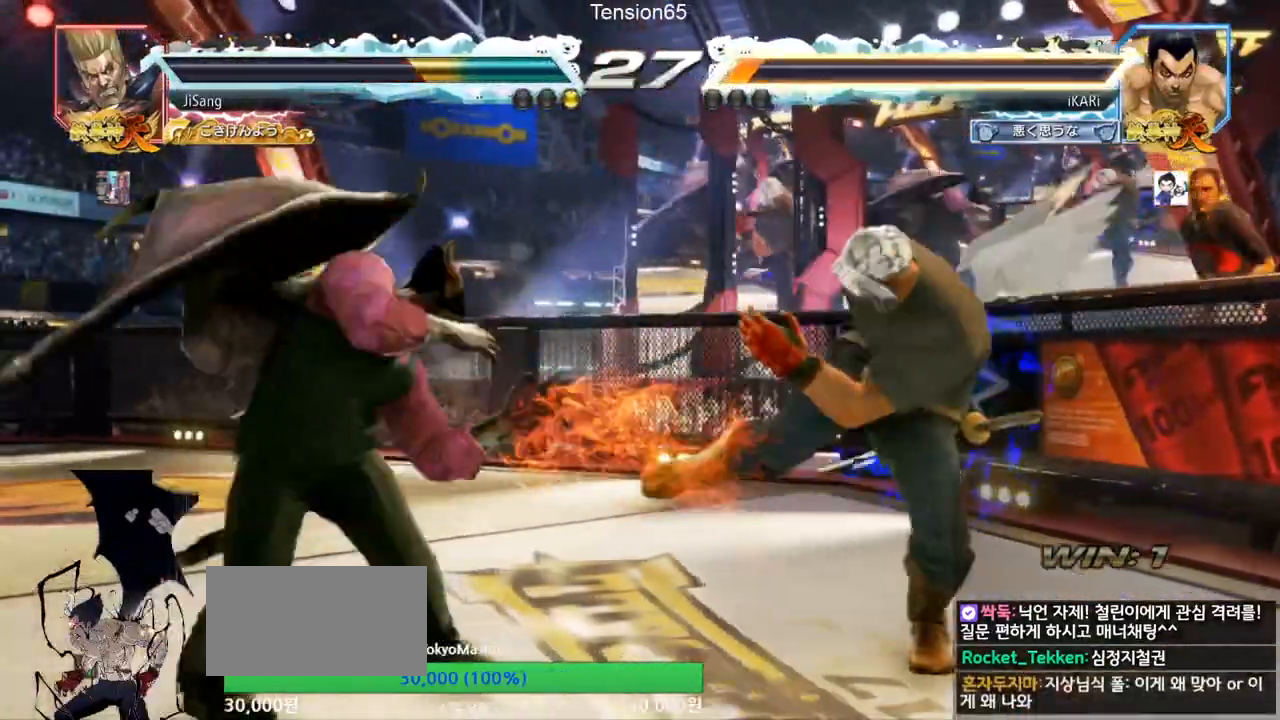
Gameplay with a controller (arcade stick); each line is a JSON object with the inputs held at the frame after it. "events" lists button and stick changes between this image and that frame as [ms after this image, input, new state], when the widget could be followed in between. Not read: L3 R3.
{"buttons": [], "left_stick": "up", "events": [[150, "left_stick", "left"], [201, "left_stick", "center"], [284, "left_stick", "left"], [484, "left_stick", "up"]]}
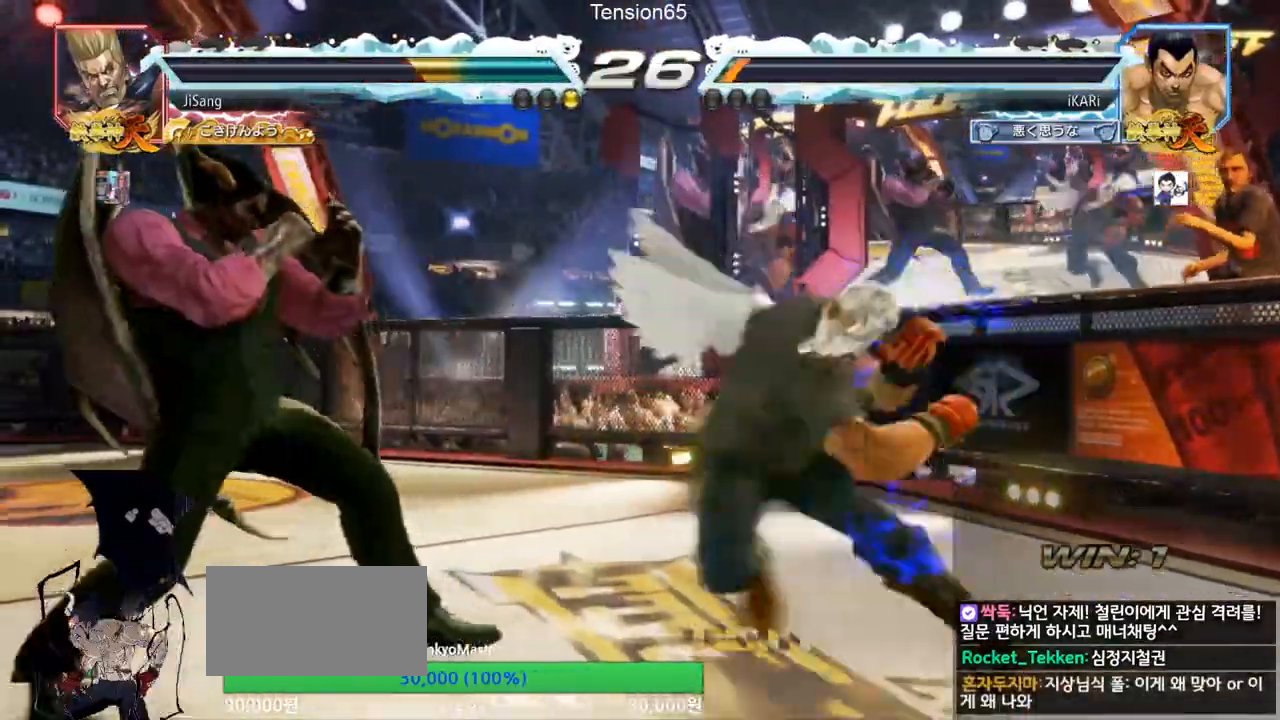
{"buttons": [], "left_stick": "center", "events": [[17, "left_stick", "center"], [233, "TRIANGLE", "down"], [384, "TRIANGLE", "up"], [417, "TRIANGLE", "down"], [467, "TRIANGLE", "up"]]}
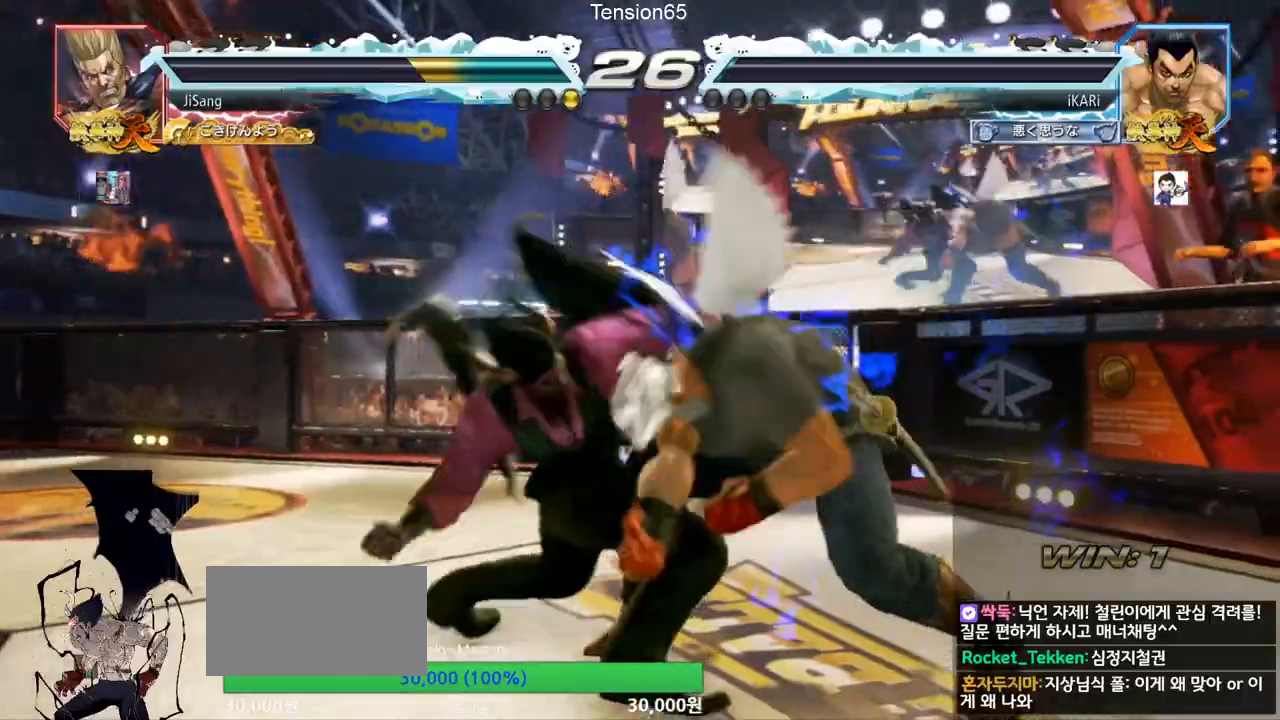
{"buttons": ["TRIANGLE"], "left_stick": "up", "events": [[17, "TRIANGLE", "down"], [150, "left_stick", "up"], [234, "SQUARE", "down"], [267, "SQUARE", "up"], [351, "SQUARE", "down"], [401, "SQUARE", "up"], [434, "SQUARE", "down"], [467, "SQUARE", "up"]]}
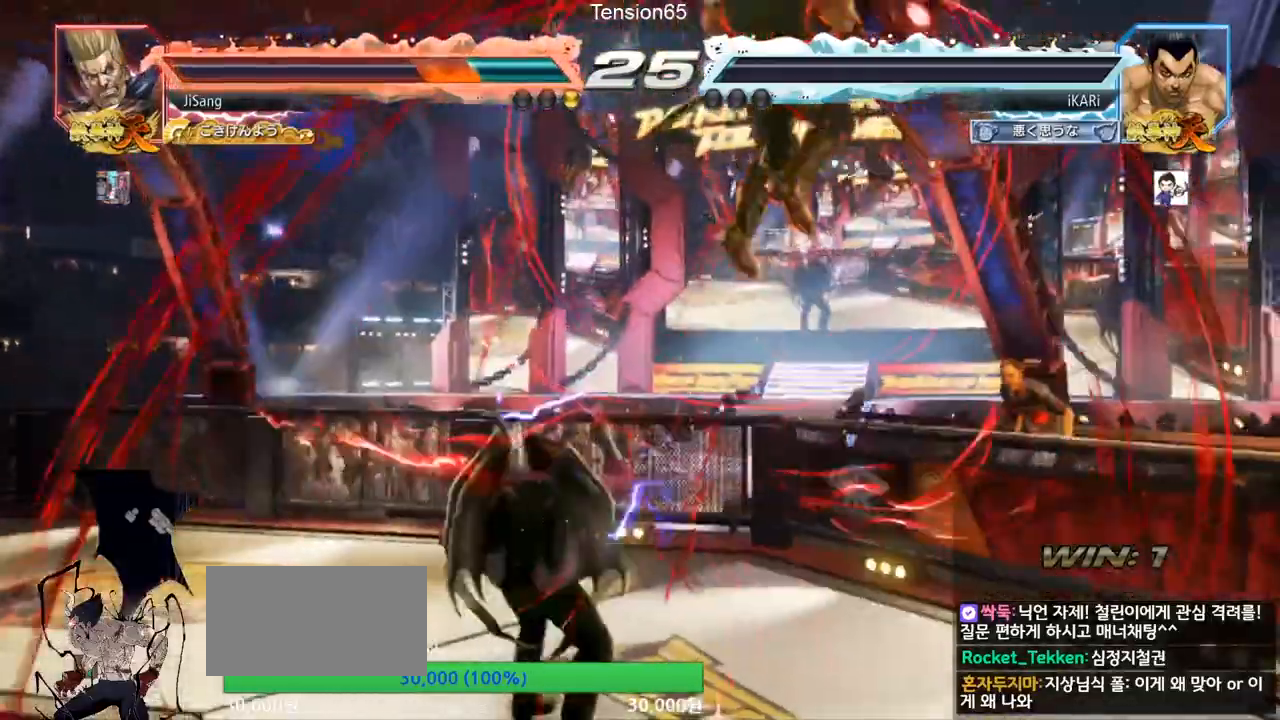
{"buttons": ["SQUARE", "TRIANGLE"], "left_stick": "up", "events": [[50, "SQUARE", "down"], [83, "SQUARE", "up"], [150, "SQUARE", "down"], [200, "SQUARE", "up"], [250, "SQUARE", "down"], [317, "SQUARE", "up"], [367, "SQUARE", "down"], [400, "SQUARE", "up"], [450, "SQUARE", "down"]]}
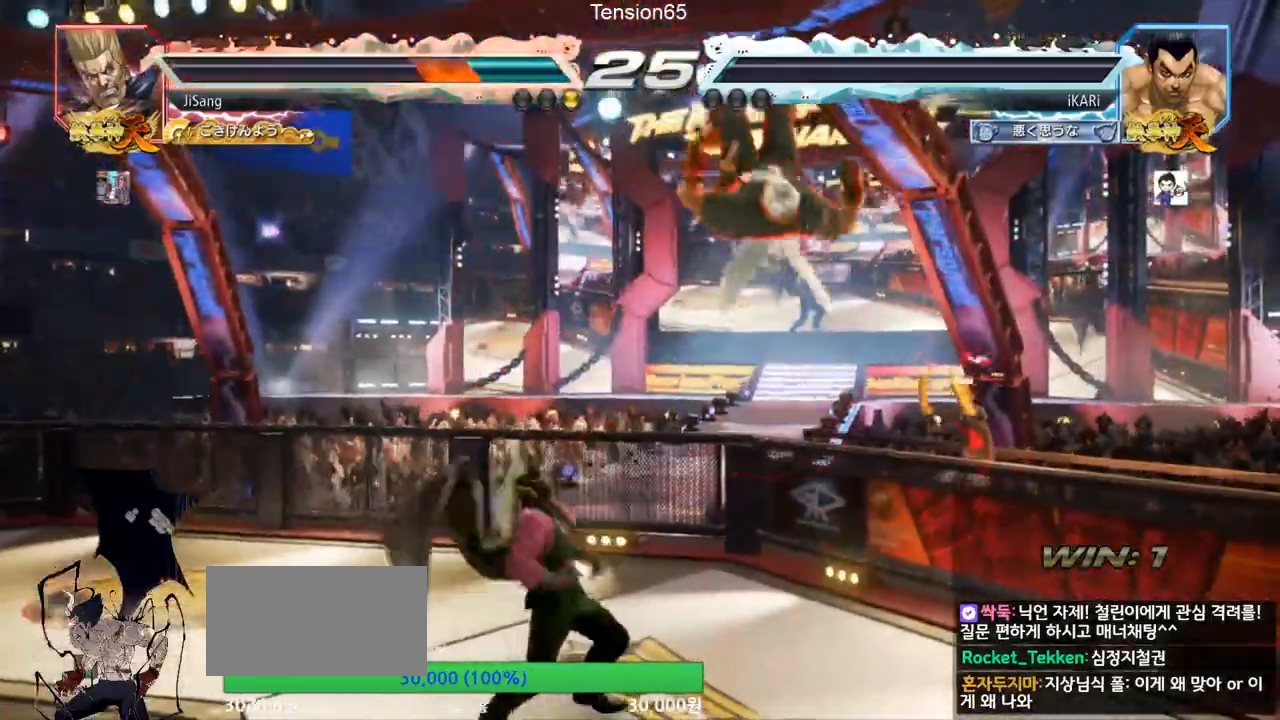
{"buttons": [], "left_stick": "center"}
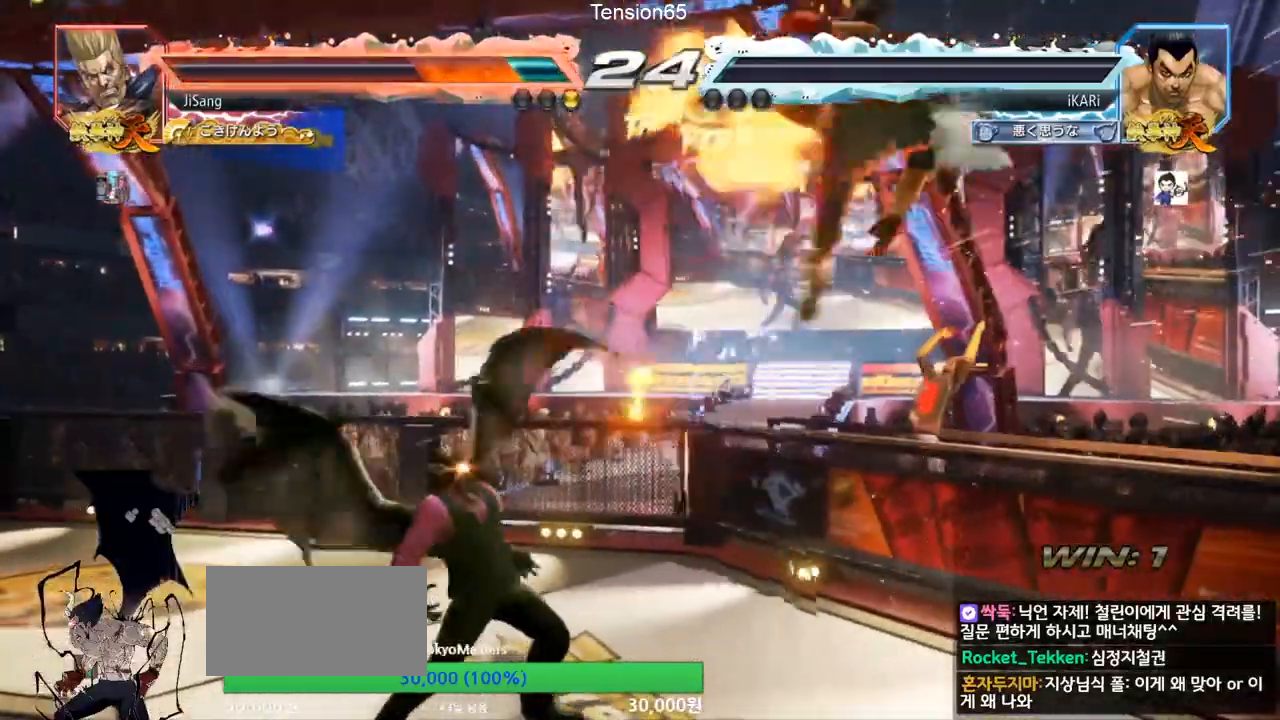
{"buttons": ["TRIANGLE"], "left_stick": "left", "events": [[50, "left_stick", "right"], [150, "left_stick", "center"], [200, "TRIANGLE", "down"], [200, "left_stick", "left"], [250, "TRIANGLE", "up"], [367, "SQUARE", "down"], [484, "TRIANGLE", "down"], [500, "SQUARE", "up"]]}
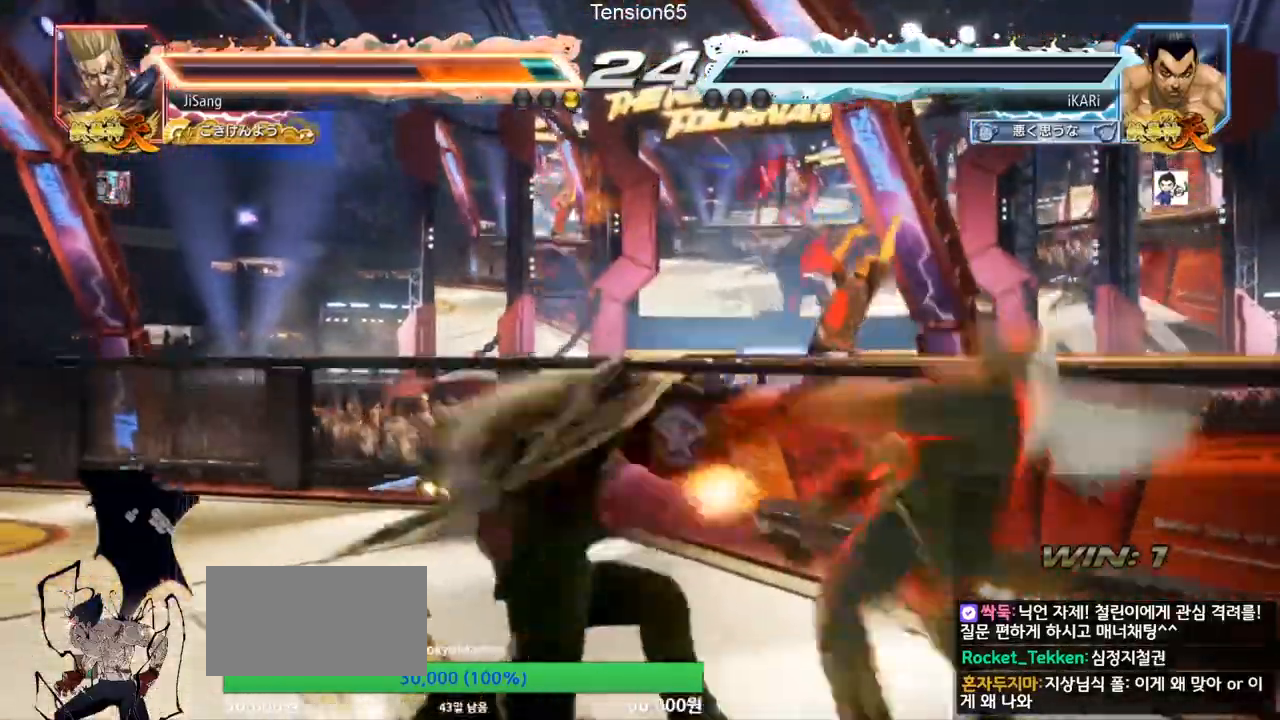
{"buttons": ["TRIANGLE"], "left_stick": "left", "events": [[67, "SQUARE", "down"], [100, "SQUARE", "up"], [117, "TRIANGLE", "up"], [150, "SQUARE", "down"], [150, "TRIANGLE", "down"], [201, "SQUARE", "up"], [201, "TRIANGLE", "up"], [251, "SQUARE", "down"], [251, "TRIANGLE", "down"], [284, "SQUARE", "up"], [284, "TRIANGLE", "up"], [334, "TRIANGLE", "down"]]}
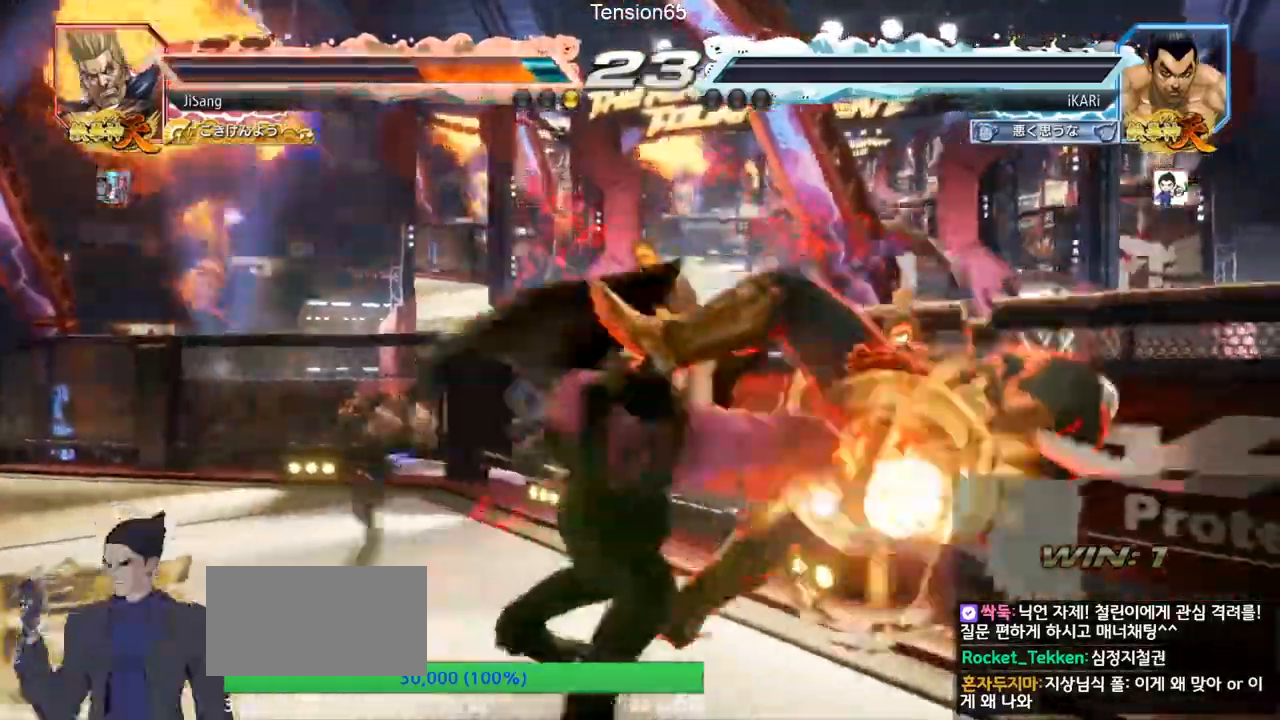
{"buttons": ["TRIANGLE"], "left_stick": "center", "events": [[33, "left_stick", "center"], [350, "left_stick", "down"], [450, "left_stick", "center"]]}